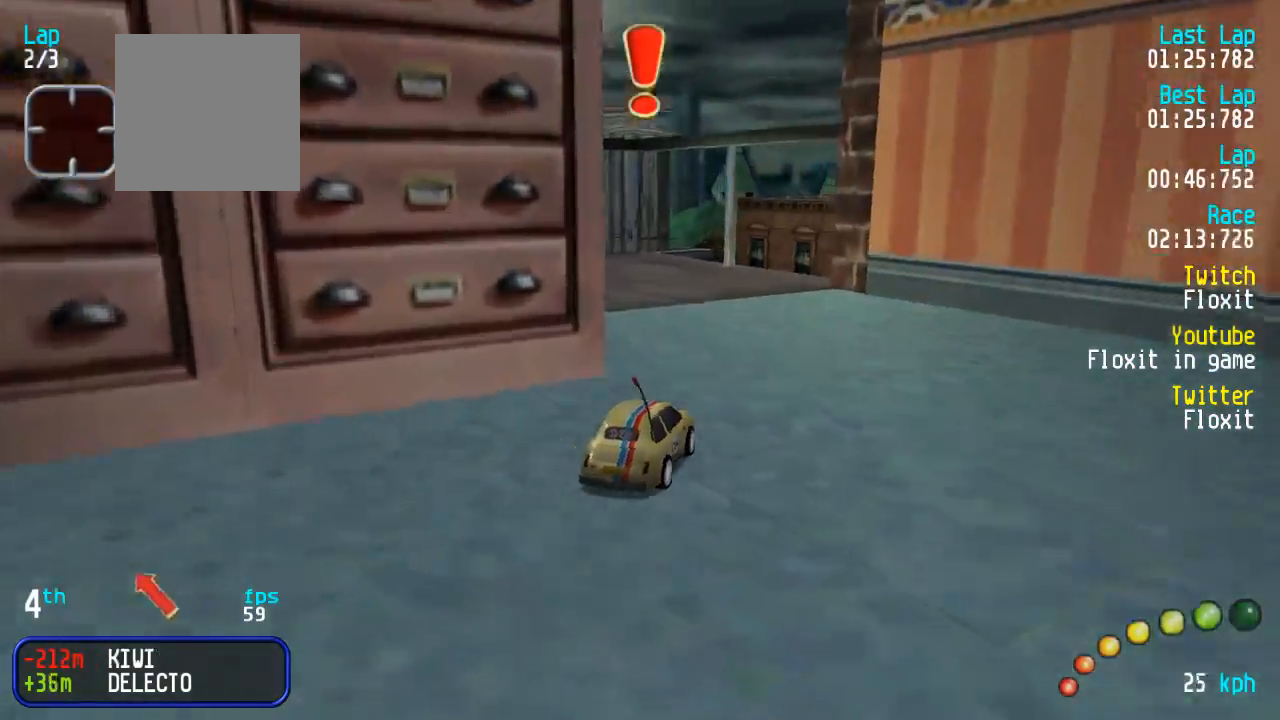
Gameplay with a controller (Xbox layout); each line is a JSON object with the inputs held at the frame after it. "events" lists button and stick changes between this image and that frame as [ms after this image, input, new state], when the widget could be followed in between.
{"buttons": ["A", "DPAD_UP", "DPAD_LEFT"], "left_stick": "center", "right_stick": "center", "events": [[183, "DPAD_LEFT", "up"], [183, "DPAD_UP", "up"], [433, "DPAD_LEFT", "down"], [433, "DPAD_UP", "down"]]}
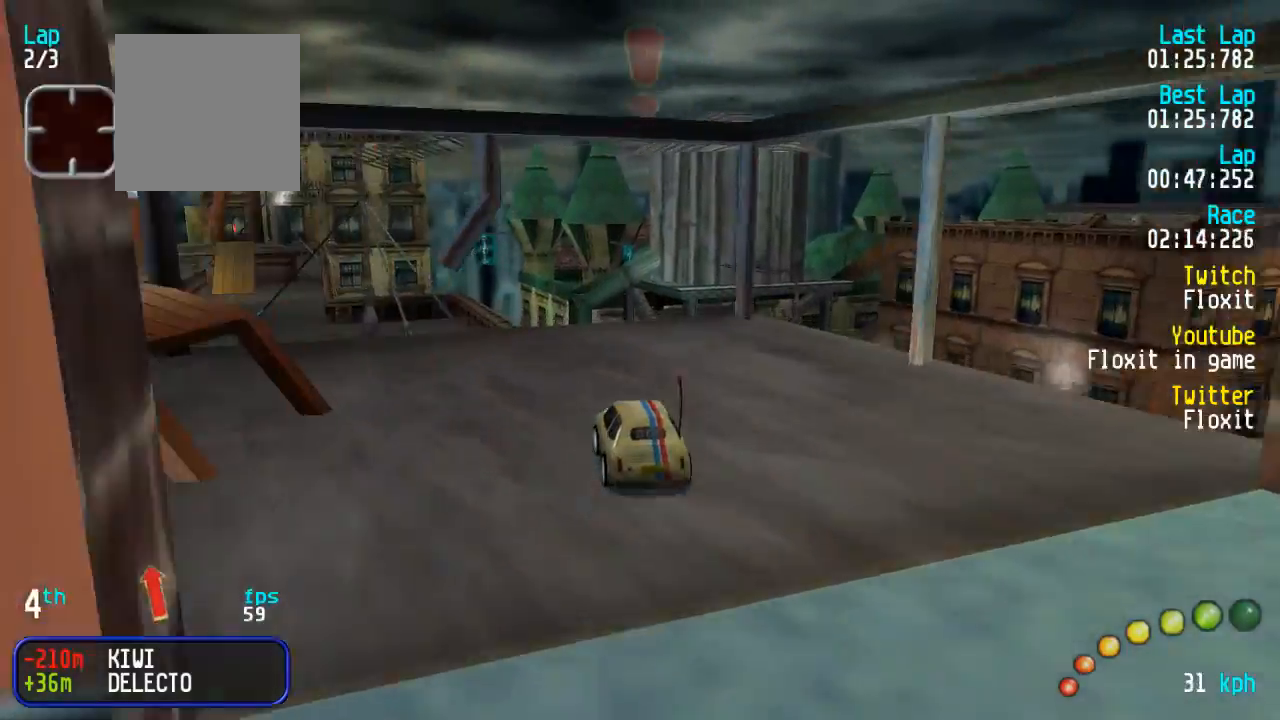
{"buttons": ["A"], "left_stick": "center", "right_stick": "center", "events": [[50, "DPAD_UP", "up"], [67, "DPAD_LEFT", "up"], [167, "DPAD_LEFT", "down"], [167, "DPAD_UP", "down"], [200, "DPAD_UP", "up"], [217, "DPAD_LEFT", "up"]]}
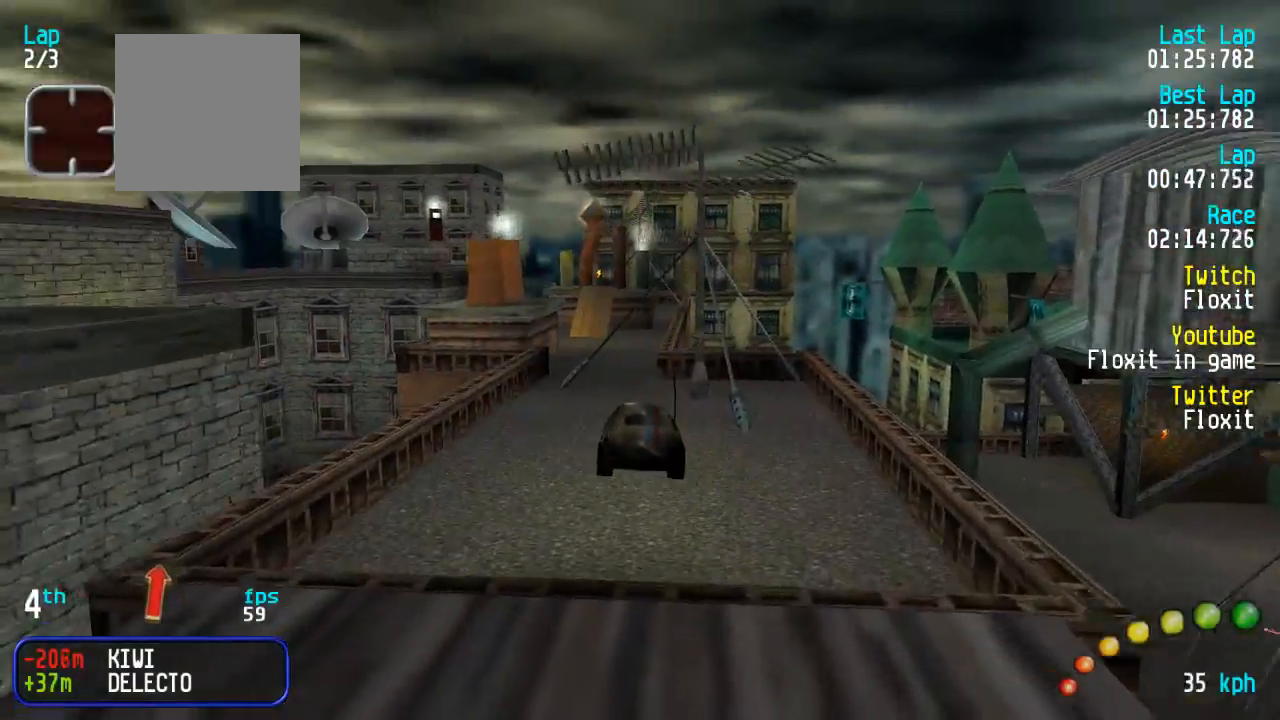
{"buttons": ["A"], "left_stick": "center", "right_stick": "center", "events": []}
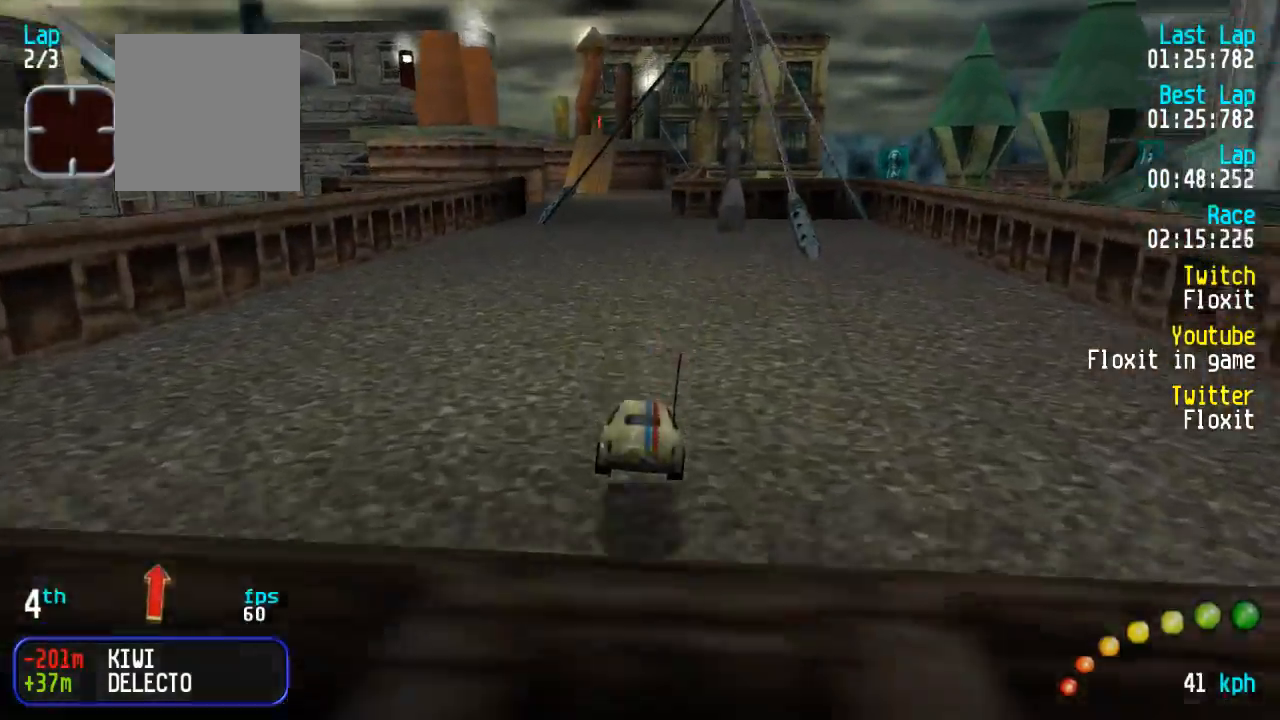
{"buttons": ["A", "DPAD_UP", "DPAD_LEFT"], "left_stick": "center", "right_stick": "center", "events": [[367, "DPAD_LEFT", "down"], [367, "DPAD_UP", "down"]]}
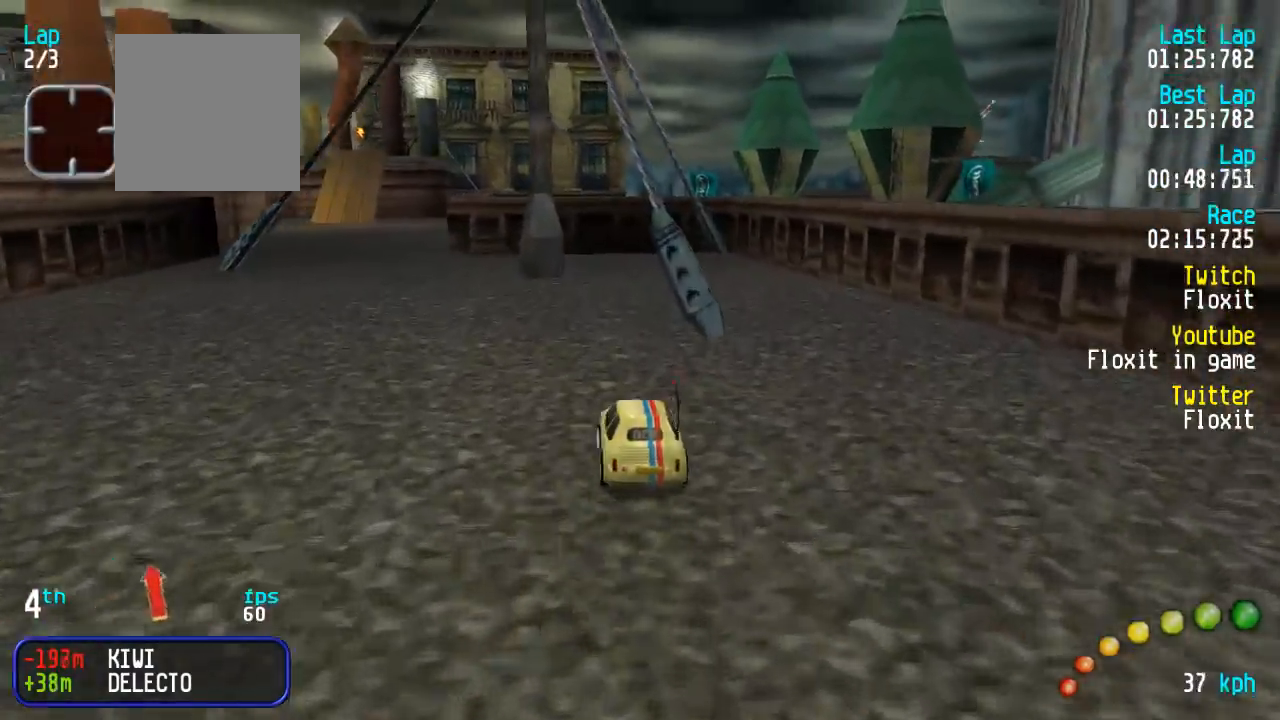
{"buttons": ["A"], "left_stick": "center", "right_stick": "center", "events": [[34, "DPAD_LEFT", "up"], [34, "DPAD_UP", "up"], [67, "DPAD_LEFT", "down"], [67, "DPAD_UP", "down"], [184, "DPAD_UP", "up"], [200, "DPAD_LEFT", "up"]]}
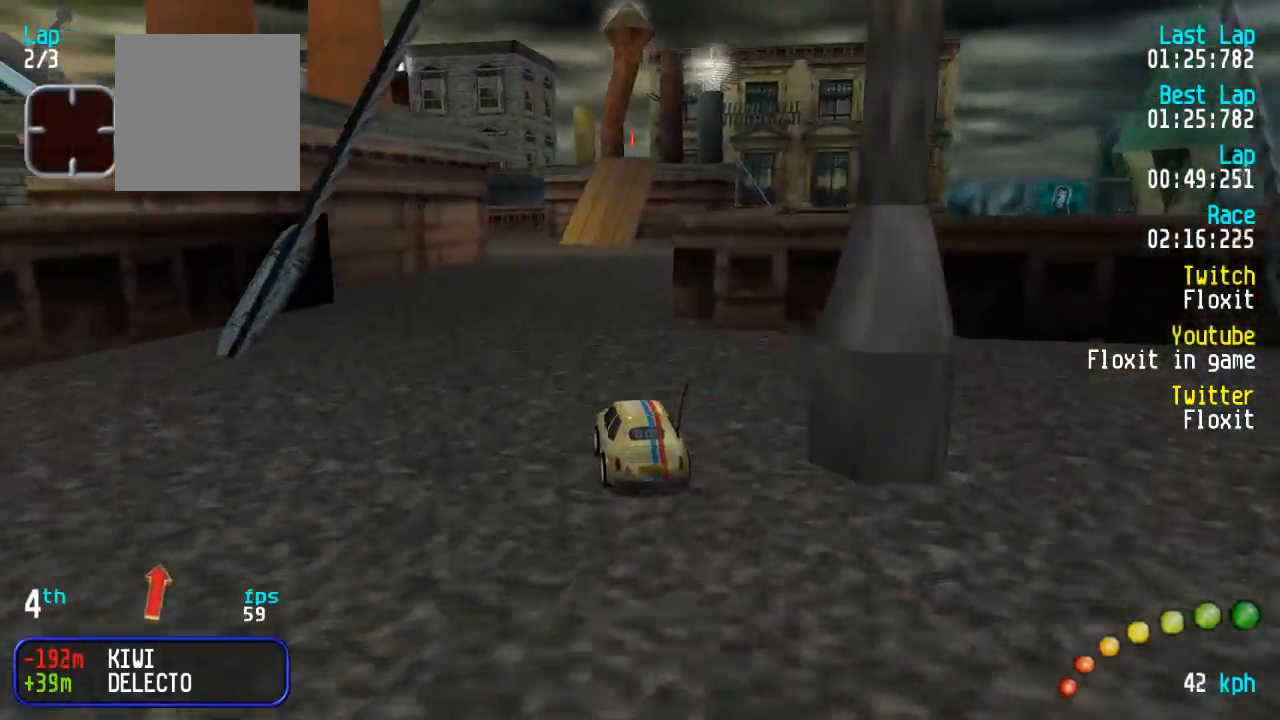
{"buttons": ["A"], "left_stick": "center", "right_stick": "center", "events": [[67, "DPAD_DOWN", "down"], [67, "DPAD_RIGHT", "down"], [117, "DPAD_DOWN", "up"], [134, "DPAD_RIGHT", "up"], [234, "DPAD_DOWN", "down"], [234, "DPAD_RIGHT", "down"], [267, "DPAD_UP", "down"], [317, "DPAD_DOWN", "up"], [317, "DPAD_RIGHT", "up"], [334, "DPAD_UP", "up"], [400, "DPAD_DOWN", "down"], [400, "DPAD_RIGHT", "down"], [467, "DPAD_DOWN", "up"], [467, "DPAD_RIGHT", "up"]]}
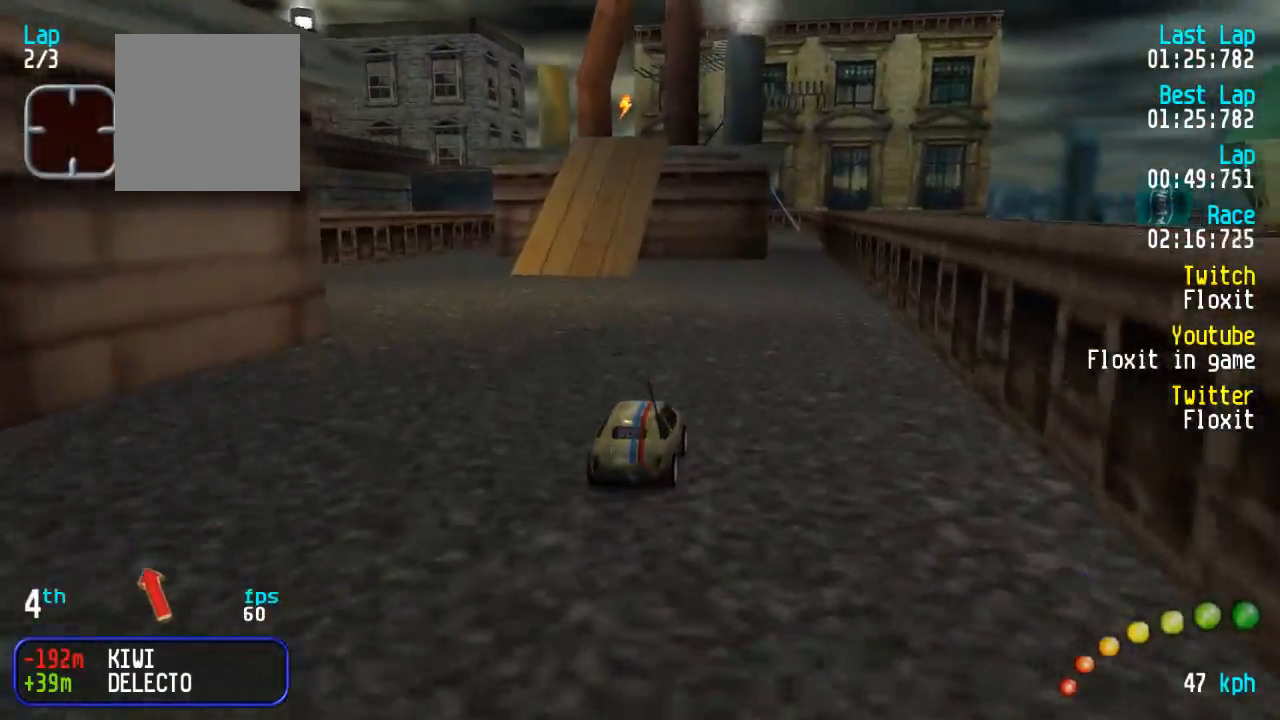
{"buttons": ["A"], "left_stick": "center", "right_stick": "center", "events": [[67, "DPAD_DOWN", "down"], [67, "DPAD_RIGHT", "down"], [84, "DPAD_UP", "down"], [100, "DPAD_RIGHT", "up"], [117, "DPAD_DOWN", "up"], [117, "DPAD_UP", "up"]]}
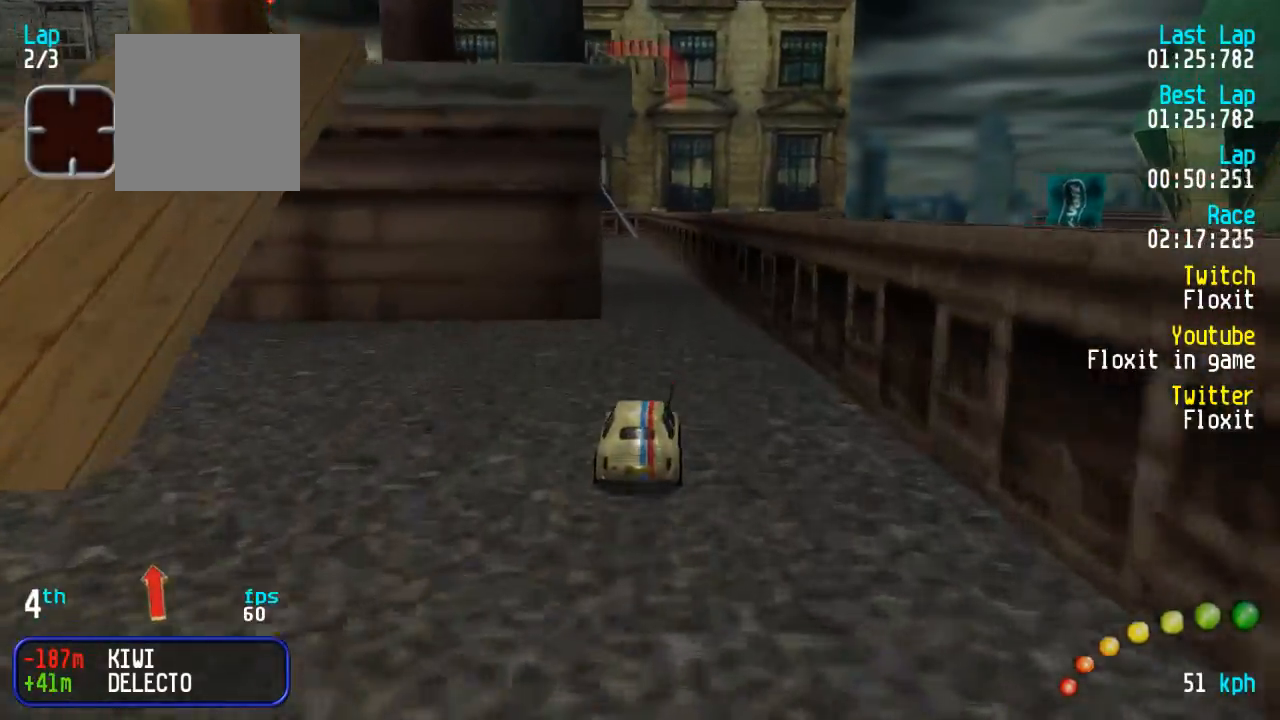
{"buttons": ["A", "DPAD_UP", "DPAD_LEFT"], "left_stick": "center", "right_stick": "center", "events": [[234, "DPAD_LEFT", "down"], [234, "DPAD_UP", "down"], [300, "A", "up"], [350, "A", "down"]]}
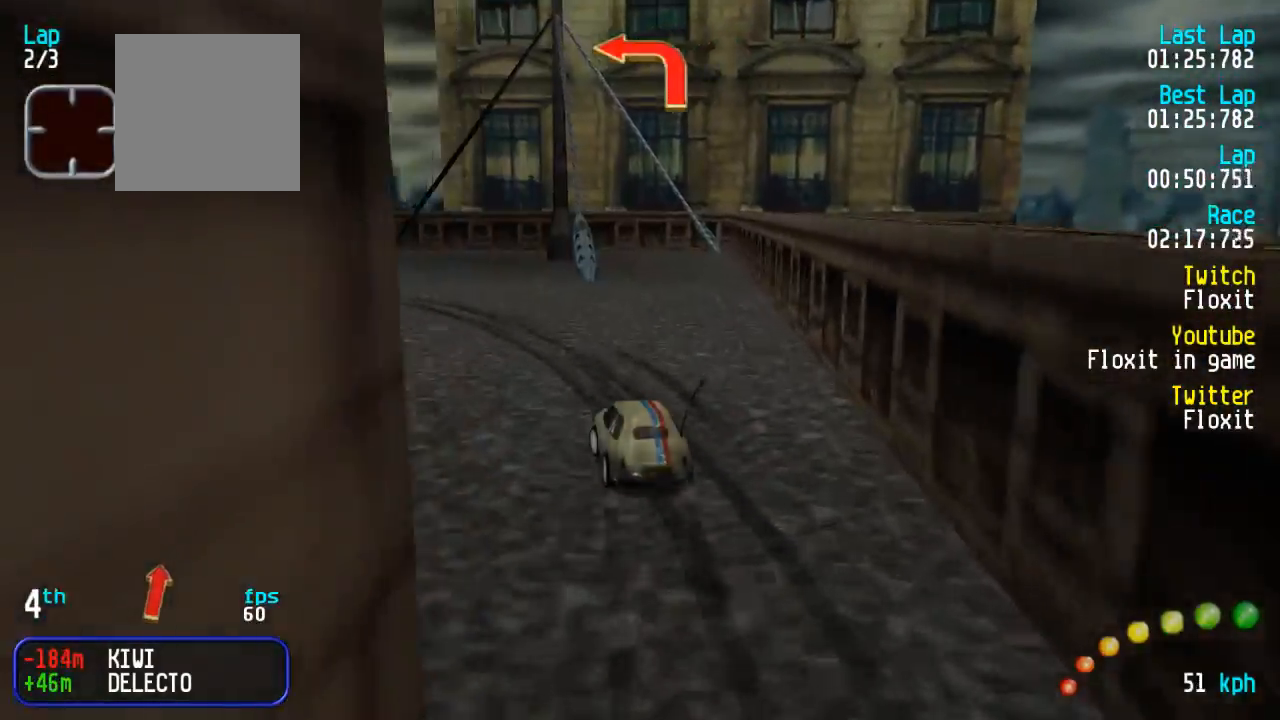
{"buttons": ["A"], "left_stick": "center", "right_stick": "center", "events": [[417, "DPAD_UP", "up"], [450, "DPAD_LEFT", "up"]]}
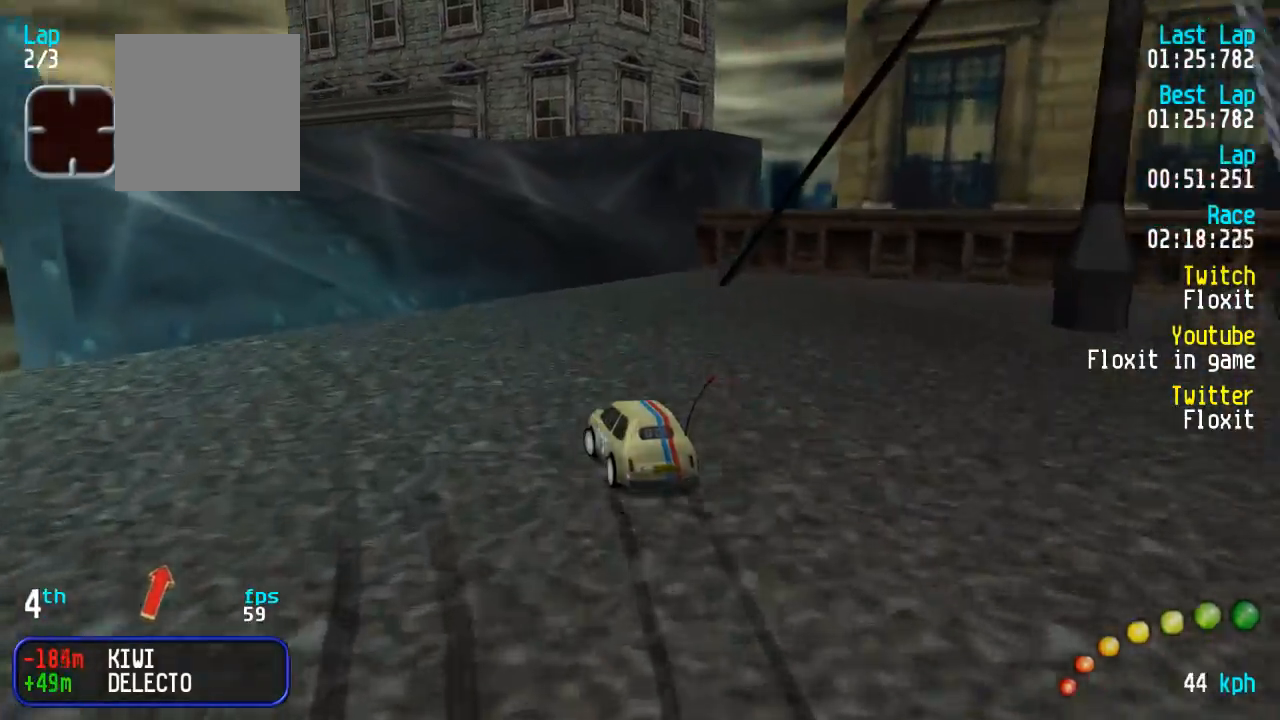
{"buttons": ["A", "DPAD_UP", "DPAD_LEFT"], "left_stick": "center", "right_stick": "center", "events": [[34, "DPAD_LEFT", "down"], [34, "DPAD_UP", "down"], [167, "DPAD_UP", "up"], [184, "DPAD_LEFT", "up"], [267, "DPAD_LEFT", "down"], [284, "DPAD_UP", "down"], [334, "DPAD_UP", "up"], [367, "DPAD_LEFT", "up"], [417, "DPAD_LEFT", "down"], [417, "DPAD_UP", "down"]]}
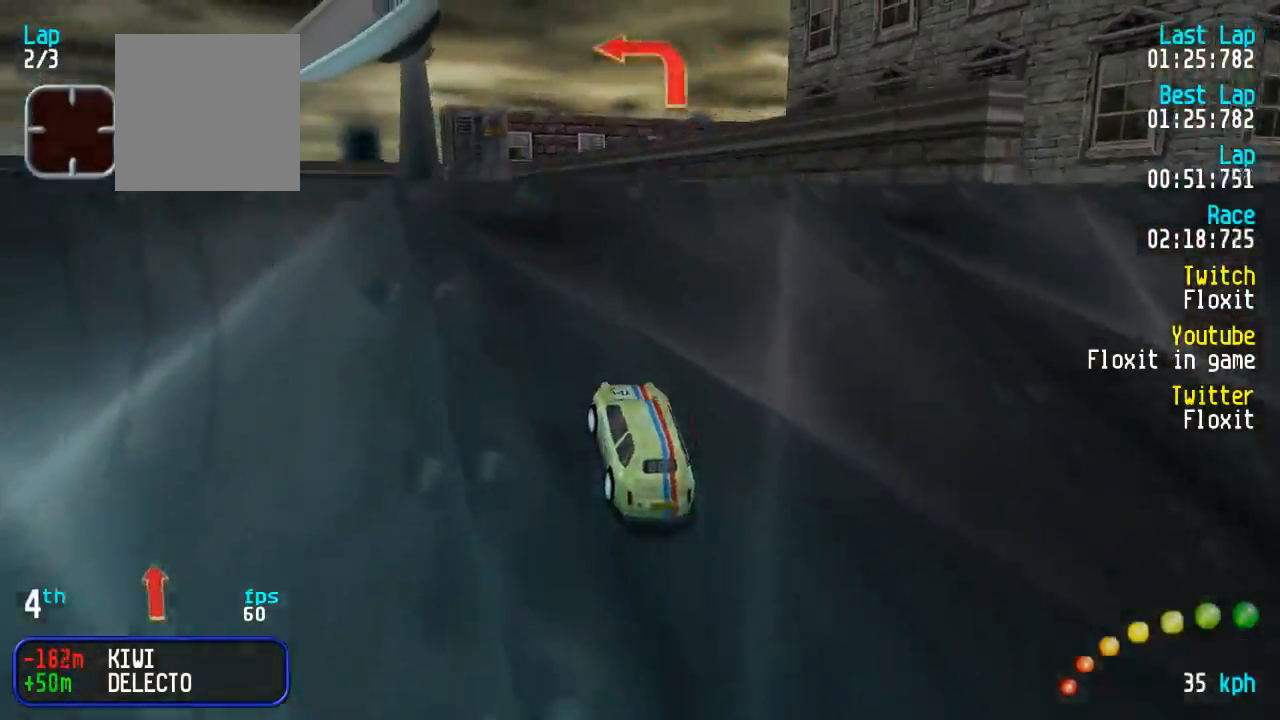
{"buttons": ["A", "DPAD_UP", "DPAD_LEFT"], "left_stick": "center", "right_stick": "center", "events": []}